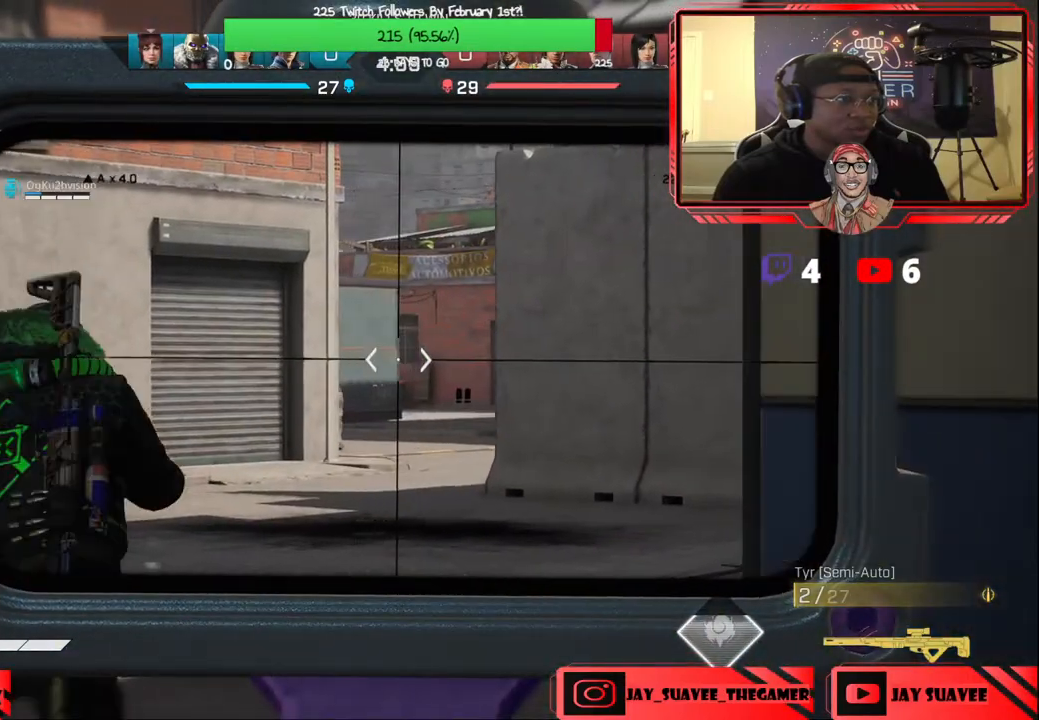
Gameplay with a controller (Xbox layout); each line is a JSON object with the inputs held at the frame after it. "events" lists button and stick changes between this image and that frame as [ms after this image, input, new state], when the widget could be followed in between.
{"buttons": ["L2"], "left_stick": "right", "right_stick": "center", "events": [[17, "left_stick", "down-left"], [417, "left_stick", "right"]]}
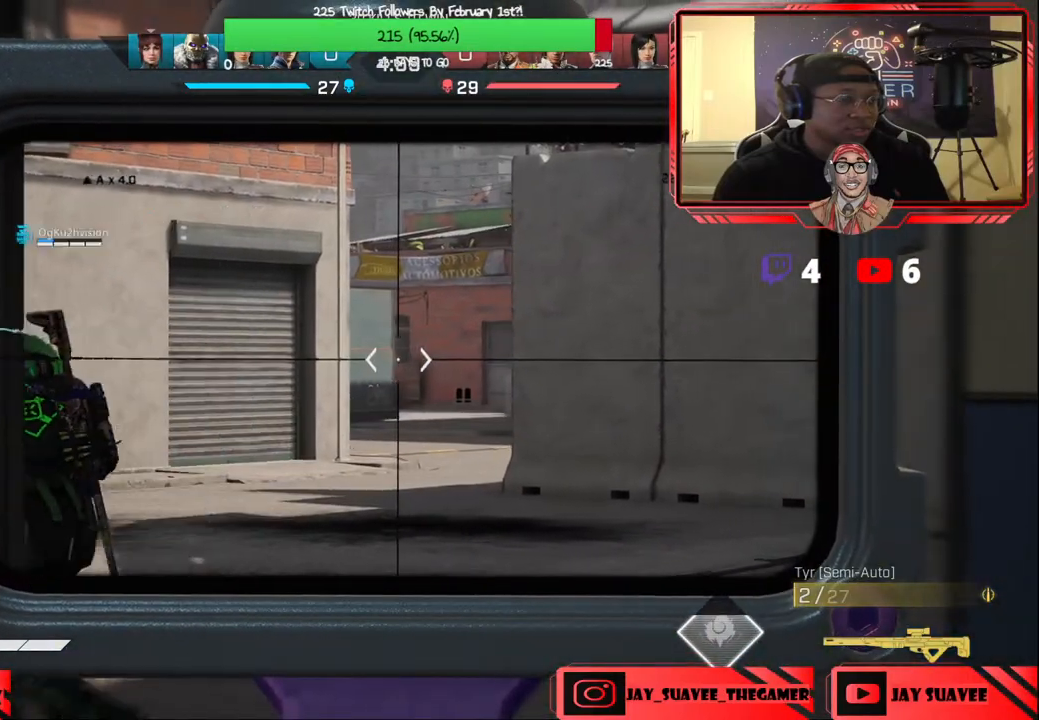
{"buttons": ["L2"], "left_stick": "right", "right_stick": "center", "events": [[33, "left_stick", "center"], [167, "left_stick", "left"], [333, "left_stick", "center"], [433, "left_stick", "right"]]}
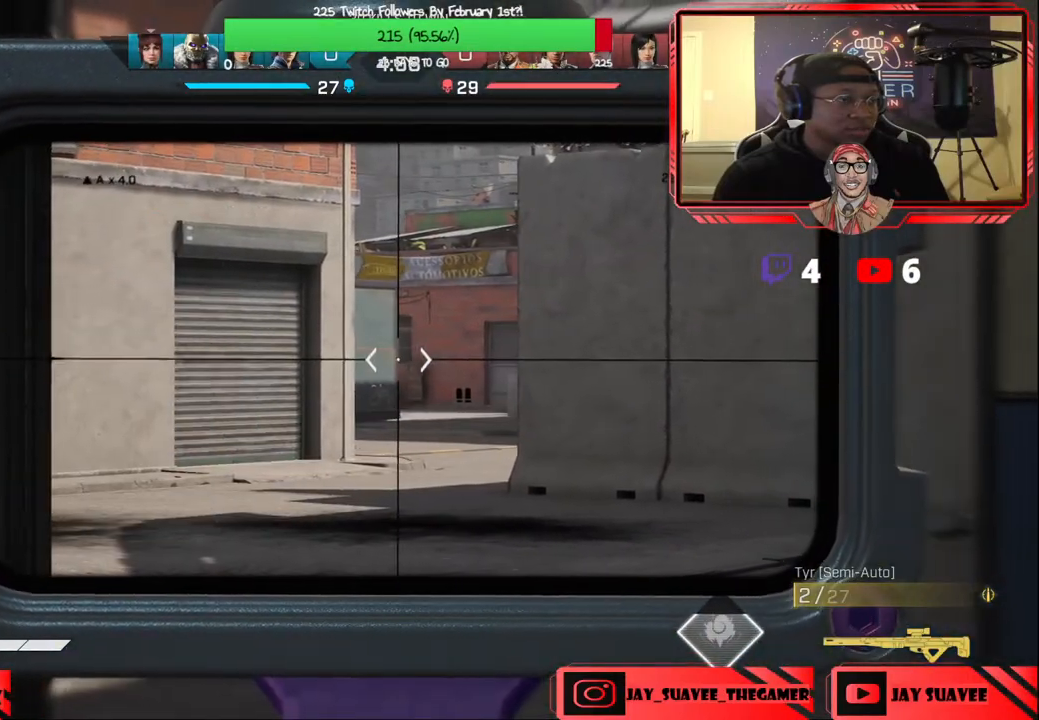
{"buttons": ["L2"], "left_stick": "up", "right_stick": "center", "events": [[133, "left_stick", "up-left"], [400, "left_stick", "up"]]}
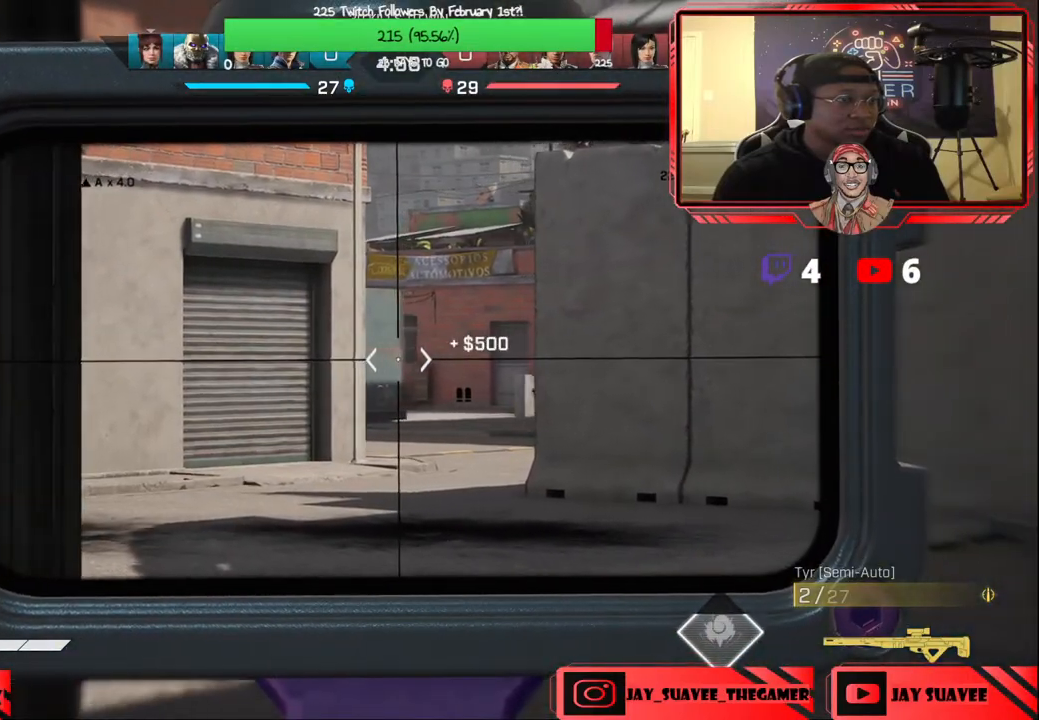
{"buttons": [], "left_stick": "up-left", "right_stick": "left", "events": [[250, "L2", "up"], [383, "right_stick", "down-left"], [467, "left_stick", "up-left"], [483, "right_stick", "left"]]}
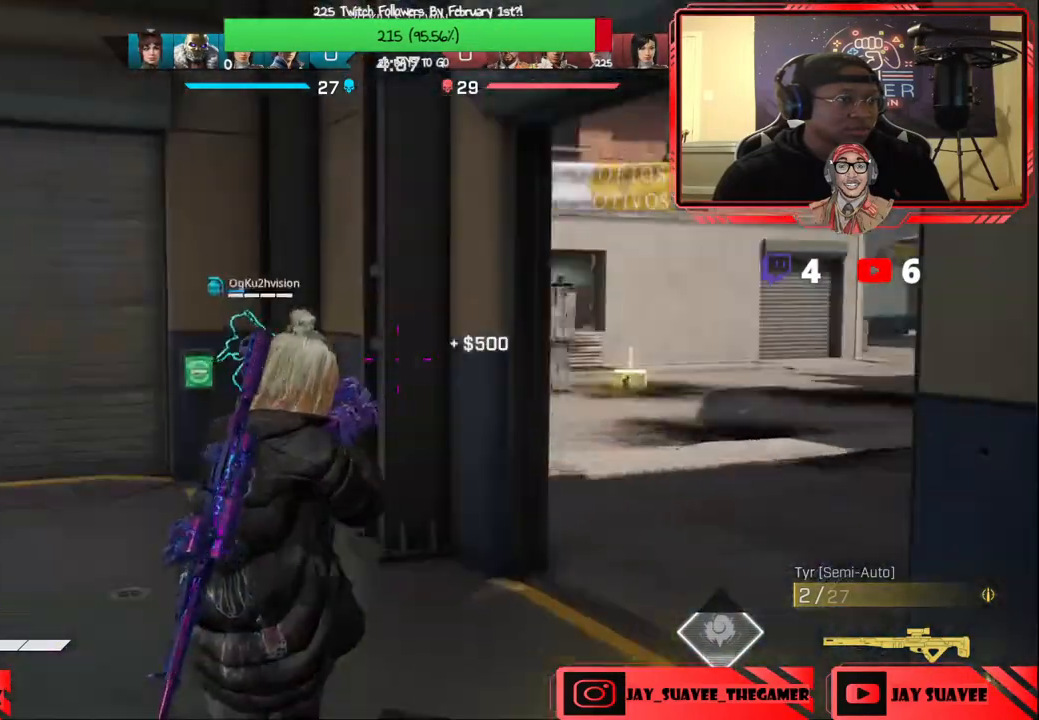
{"buttons": ["L3"], "left_stick": "up", "right_stick": "center", "events": [[17, "left_stick", "left"], [133, "right_stick", "center"], [233, "right_stick", "left"], [267, "left_stick", "up-left"], [383, "left_stick", "up"], [417, "right_stick", "center"], [433, "L3", "down"]]}
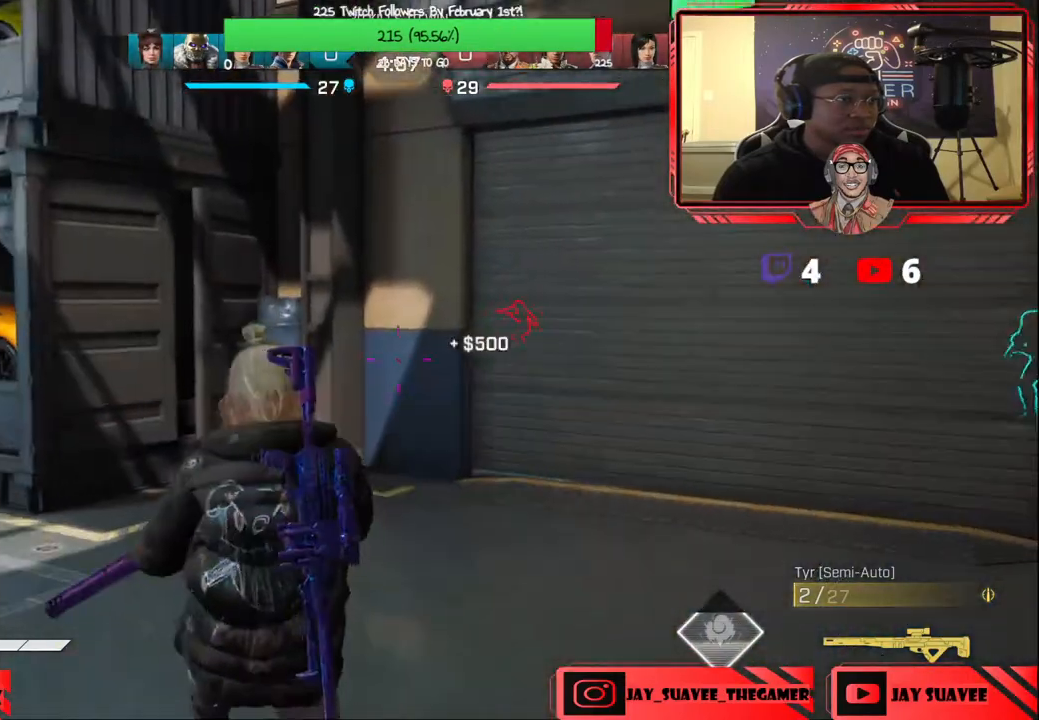
{"buttons": [], "left_stick": "up", "right_stick": "center", "events": [[33, "right_stick", "left"], [67, "L3", "up"], [217, "R1", "down"], [300, "R1", "up"], [450, "right_stick", "center"]]}
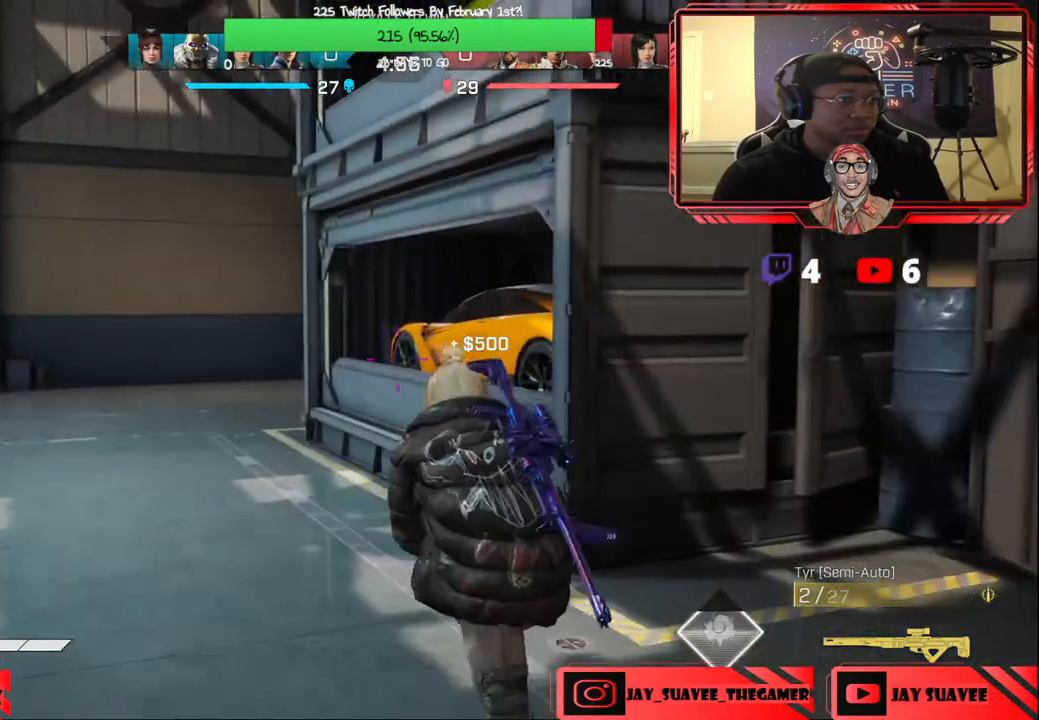
{"buttons": [], "left_stick": "up", "right_stick": "center", "events": []}
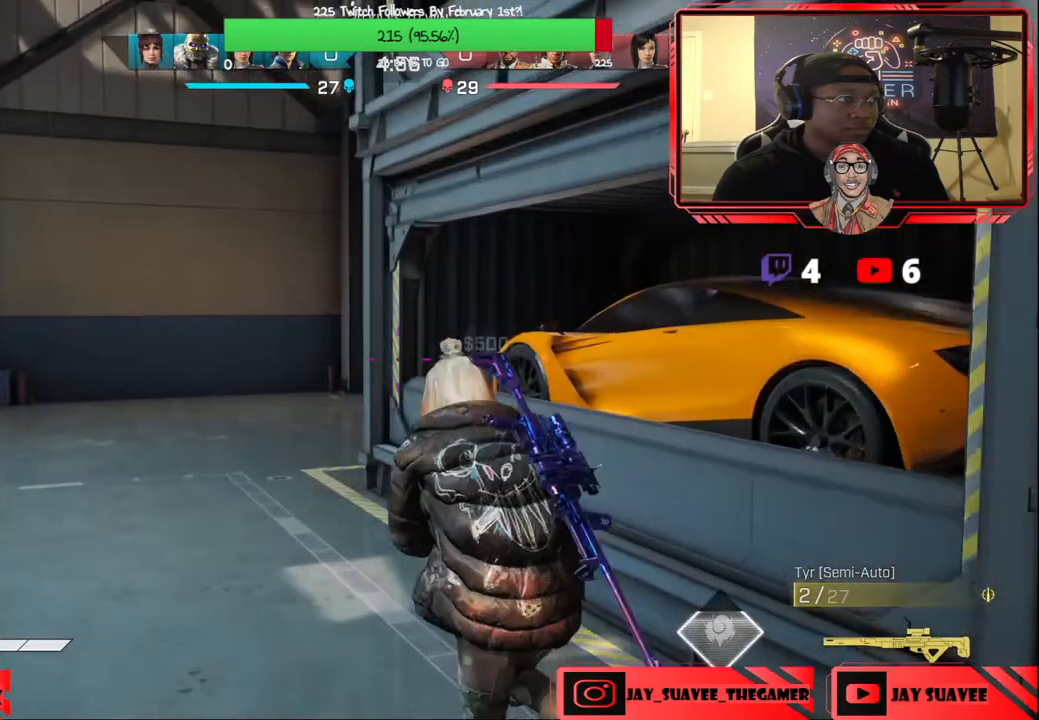
{"buttons": [], "left_stick": "up", "right_stick": "right", "events": [[483, "right_stick", "right"]]}
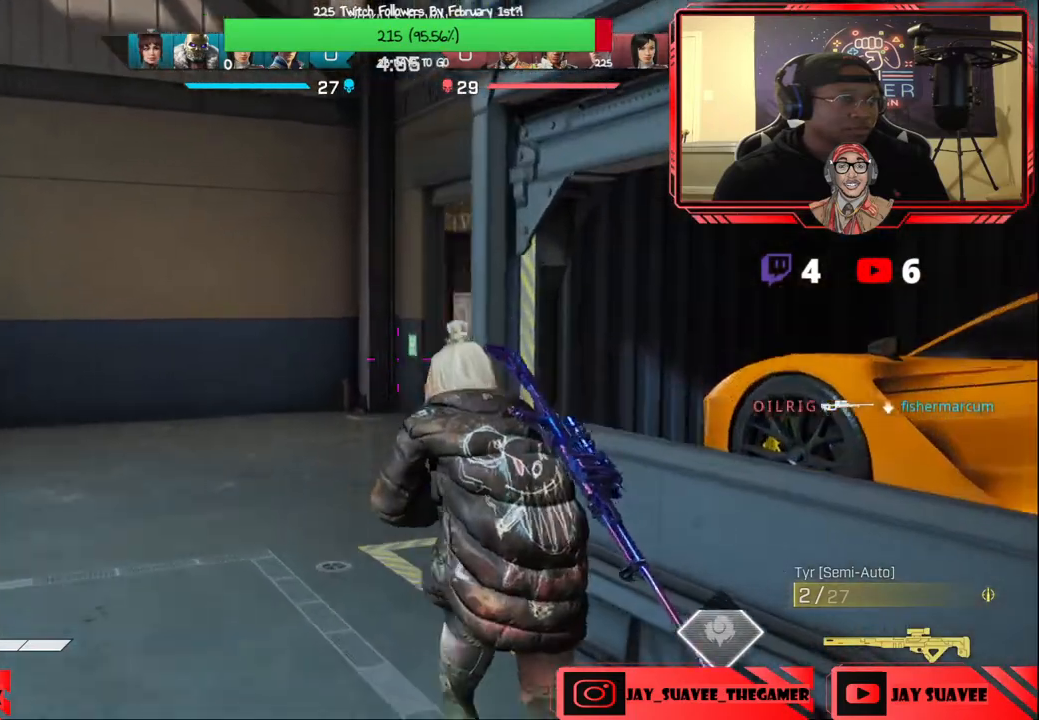
{"buttons": [], "left_stick": "down", "right_stick": "left", "events": [[133, "left_stick", "up-left"], [217, "right_stick", "center"], [233, "left_stick", "left"], [367, "right_stick", "left"], [383, "left_stick", "down"]]}
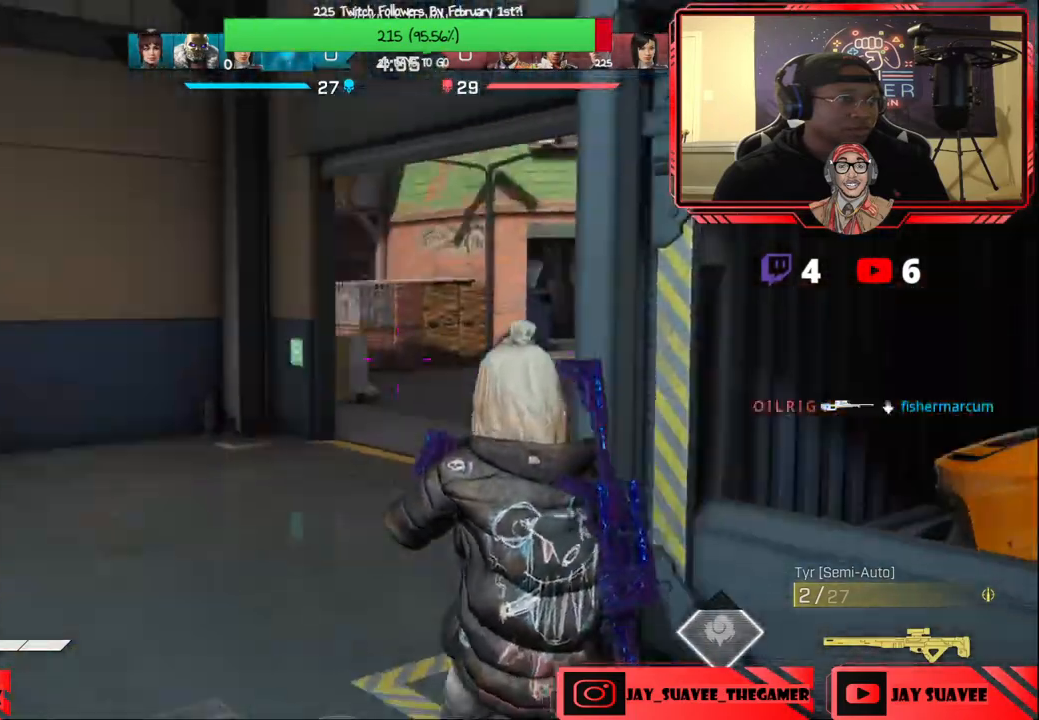
{"buttons": ["L3"], "left_stick": "up-left", "right_stick": "center", "events": [[50, "left_stick", "down-left"], [267, "left_stick", "up-left"], [300, "right_stick", "center"], [317, "L3", "down"]]}
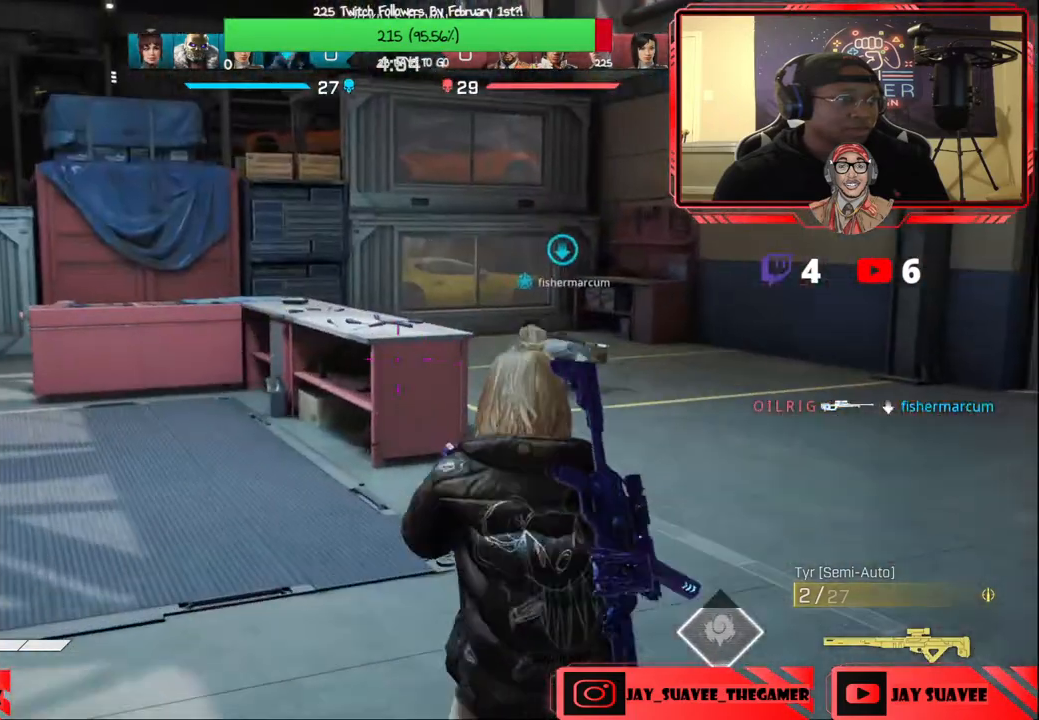
{"buttons": [], "left_stick": "up-left", "right_stick": "center", "events": [[17, "L3", "up"], [117, "right_stick", "left"], [167, "right_stick", "center"]]}
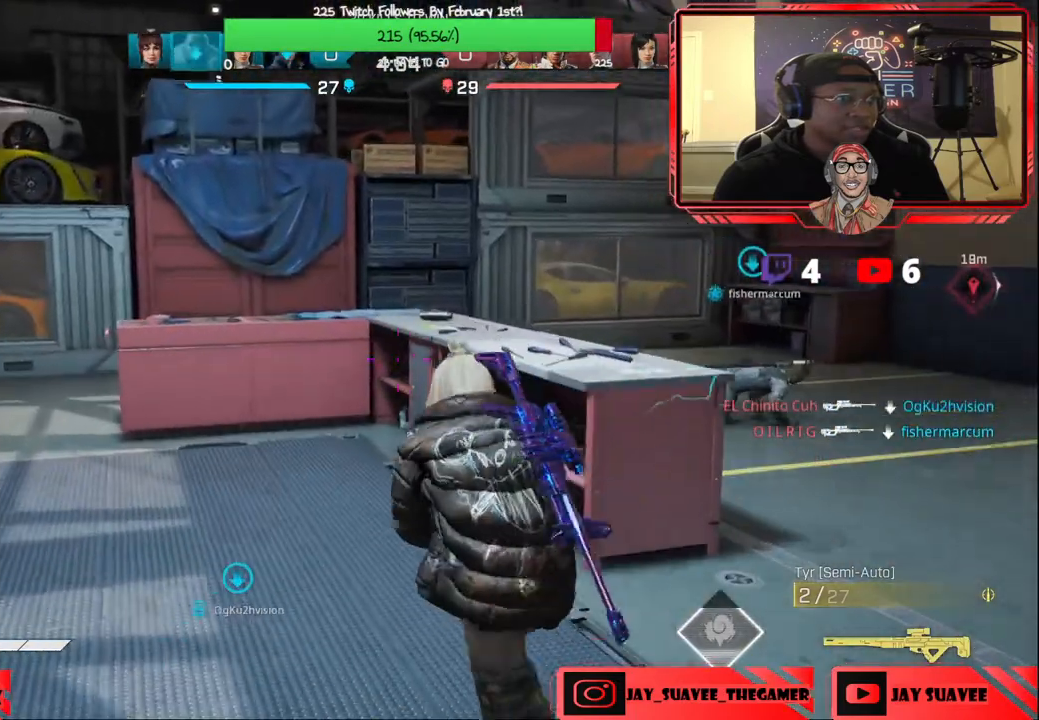
{"buttons": [], "left_stick": "up-left", "right_stick": "center", "events": [[167, "right_stick", "right"], [300, "right_stick", "center"], [350, "A", "down"], [450, "A", "up"]]}
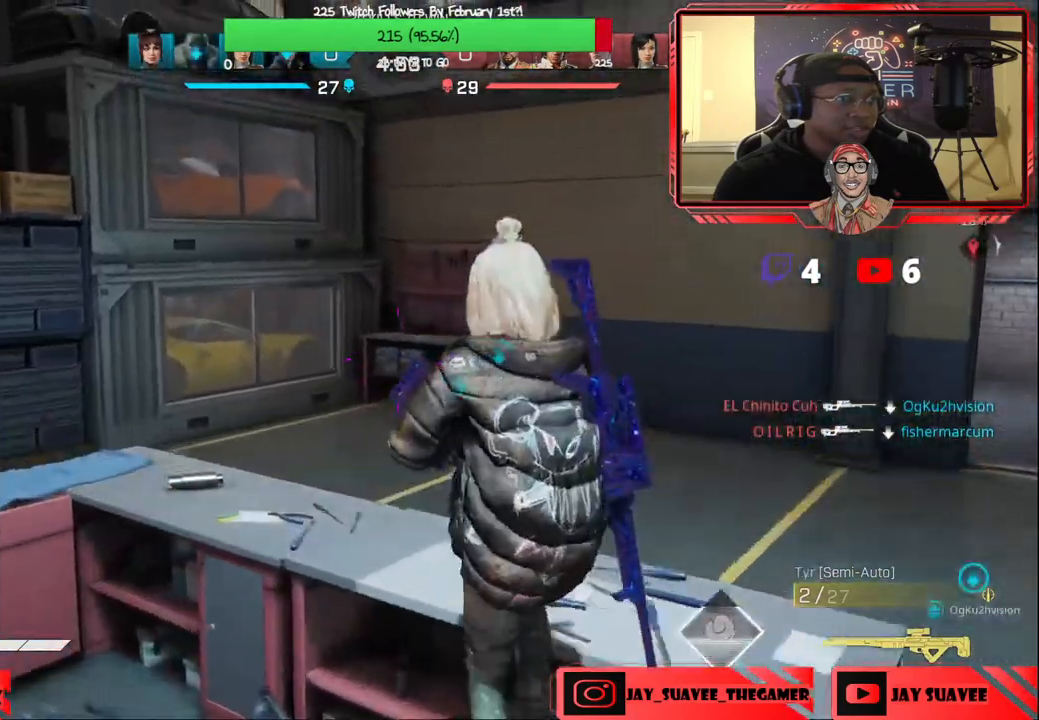
{"buttons": ["L2"], "left_stick": "down-left", "right_stick": "center", "events": [[183, "right_stick", "right"], [383, "right_stick", "center"], [467, "L2", "down"], [483, "left_stick", "down-left"]]}
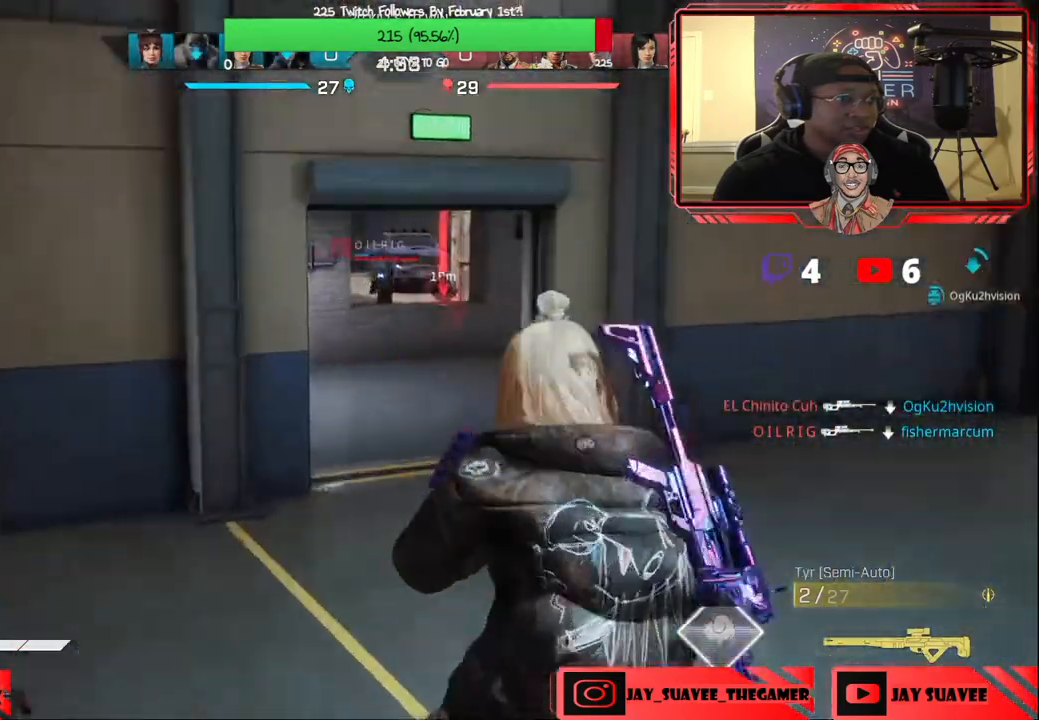
{"buttons": ["L2"], "left_stick": "down-left", "right_stick": "down-left", "events": [[17, "left_stick", "down"], [50, "right_stick", "up-right"], [183, "right_stick", "up"], [217, "left_stick", "down-left"], [283, "right_stick", "up-left"], [483, "right_stick", "down-left"]]}
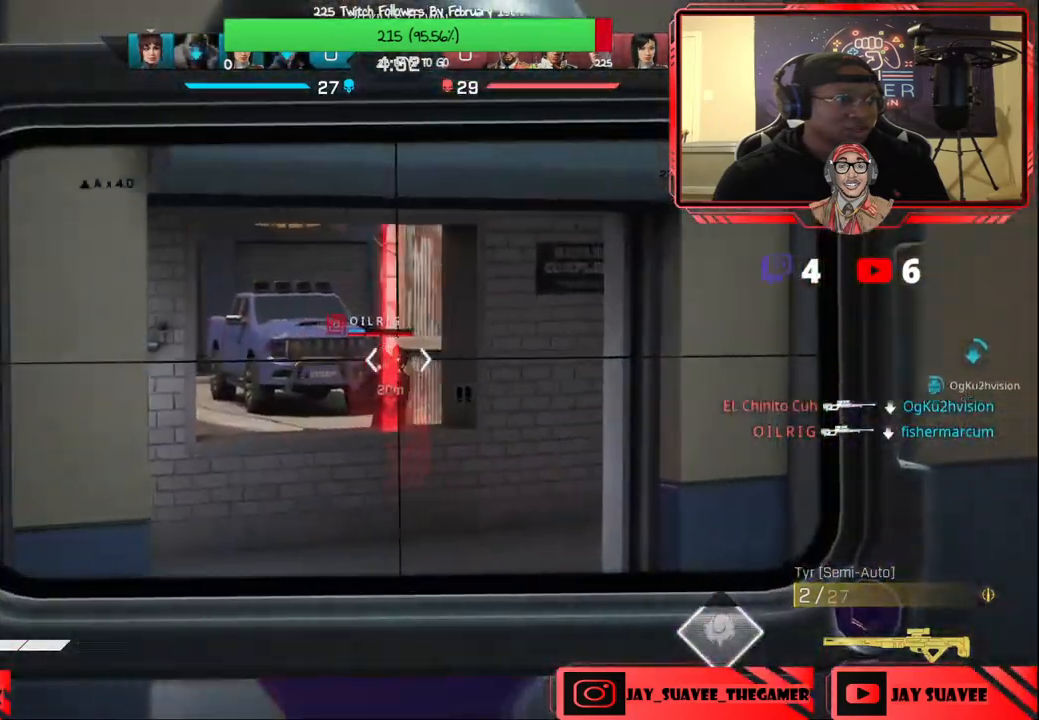
{"buttons": [], "left_stick": "center", "right_stick": "center", "events": [[33, "R2", "down"], [67, "right_stick", "center"], [133, "R2", "up"], [150, "left_stick", "left"], [167, "B", "down"], [167, "L2", "up"], [267, "B", "up"], [283, "left_stick", "center"]]}
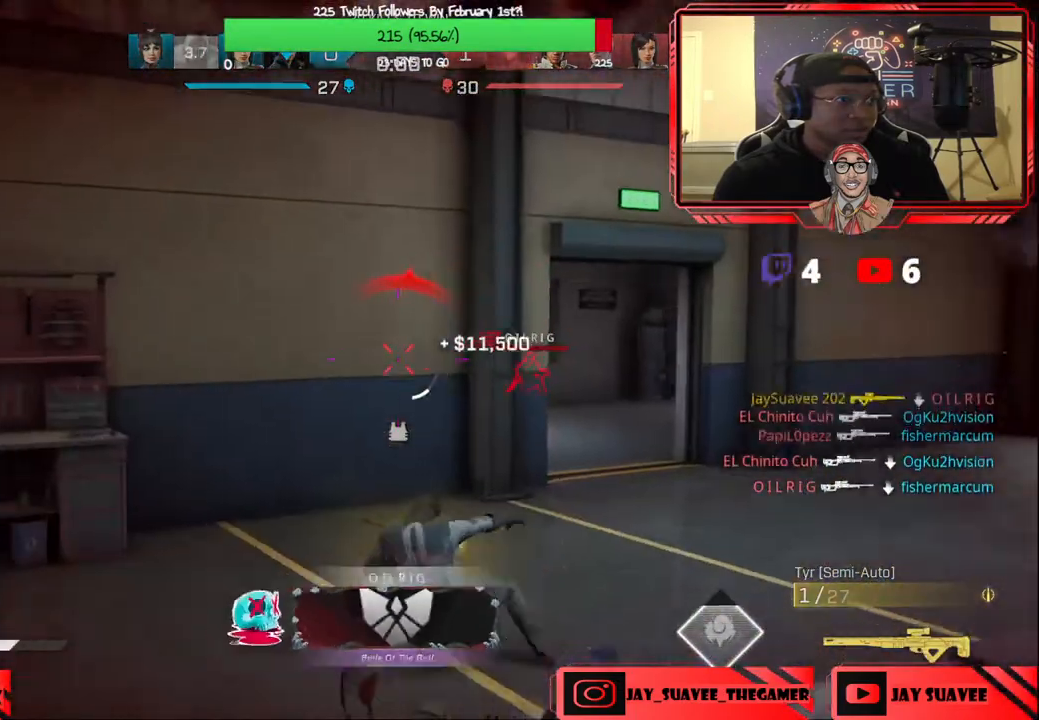
{"buttons": [], "left_stick": "up-left", "right_stick": "down-left", "events": [[33, "left_stick", "up"], [33, "right_stick", "right"], [183, "left_stick", "up-right"], [217, "right_stick", "center"], [417, "right_stick", "down"], [467, "right_stick", "down-left"], [483, "left_stick", "up-left"]]}
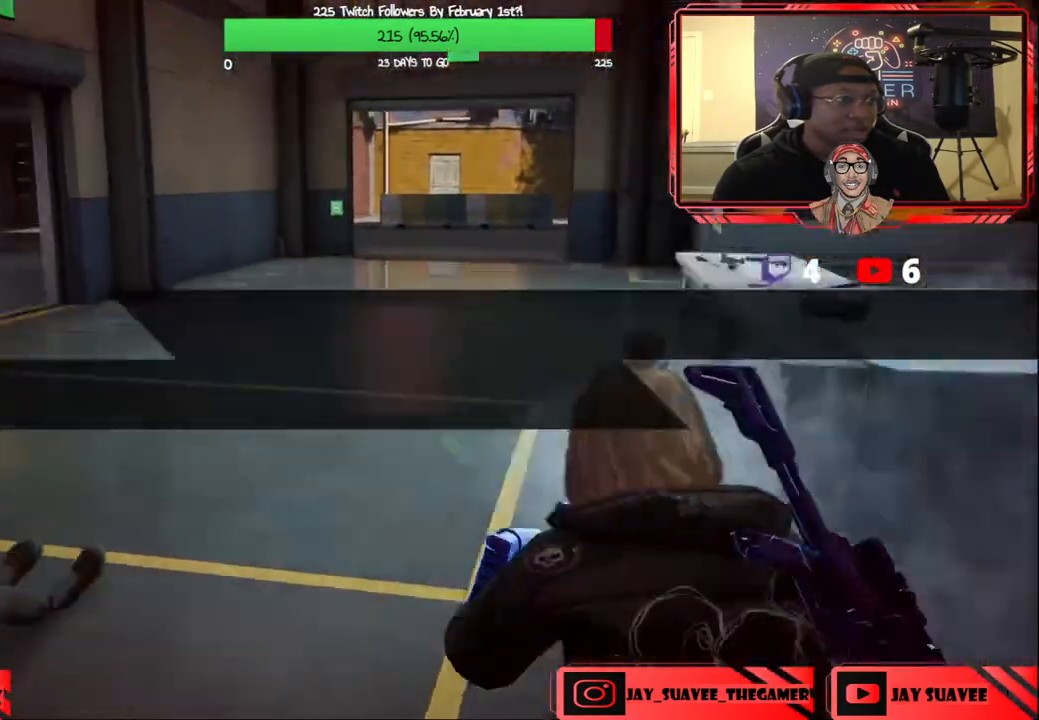
{"buttons": [], "left_stick": "right", "right_stick": "center", "events": [[67, "left_stick", "left"], [117, "right_stick", "center"], [350, "left_stick", "down"], [467, "left_stick", "right"]]}
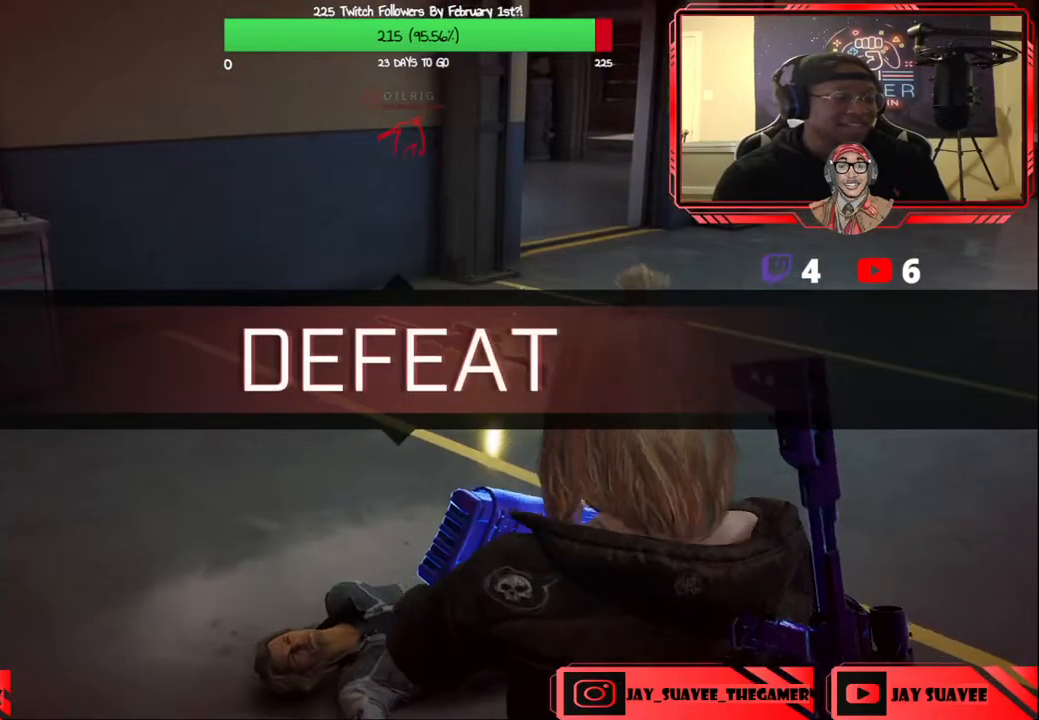
{"buttons": [], "left_stick": "center", "right_stick": "center", "events": [[400, "left_stick", "center"]]}
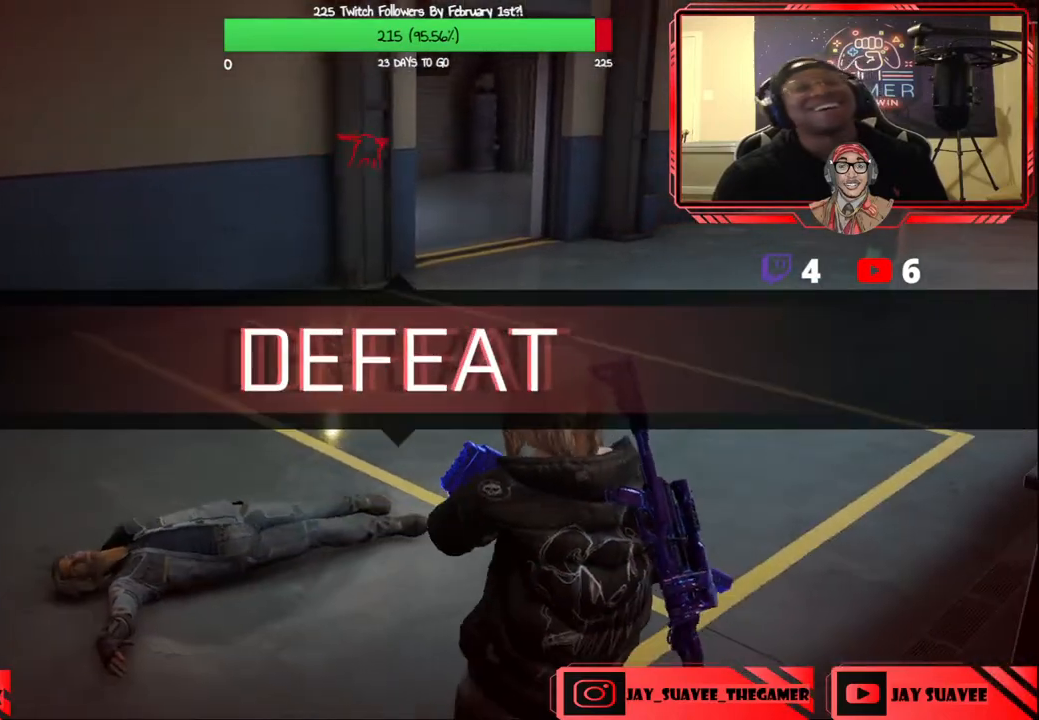
{"buttons": [], "left_stick": "up-right", "right_stick": "right", "events": [[50, "R1", "down"], [150, "R1", "up"], [183, "left_stick", "right"], [283, "right_stick", "right"], [483, "left_stick", "up-right"]]}
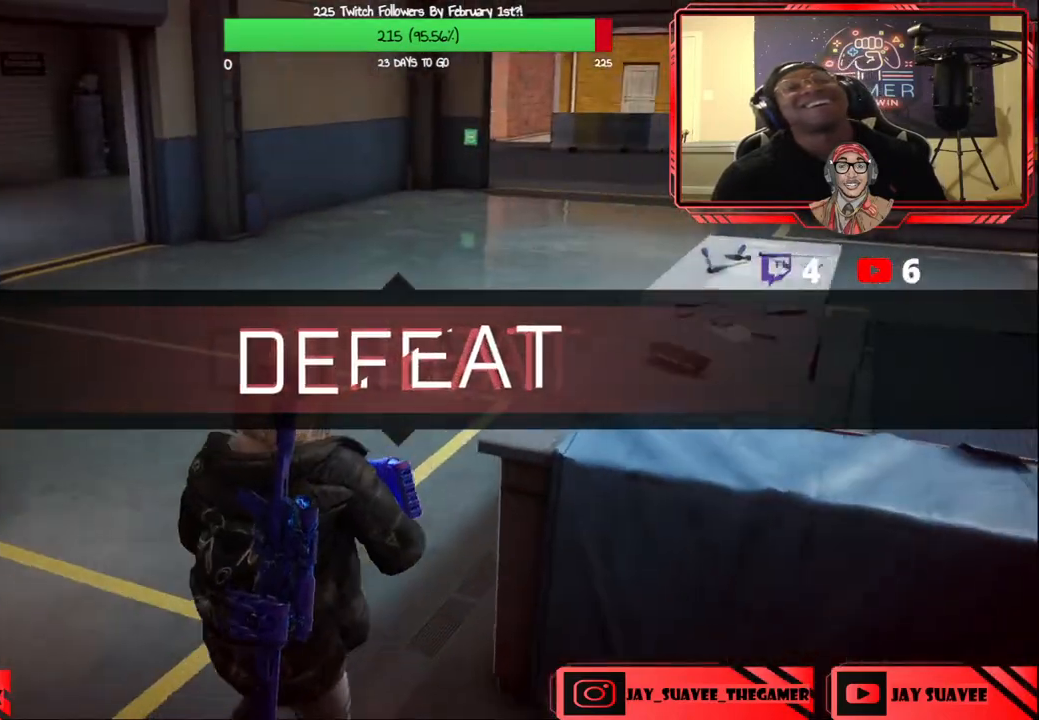
{"buttons": [], "left_stick": "right", "right_stick": "center", "events": [[17, "right_stick", "center"], [150, "right_stick", "right"], [183, "left_stick", "right"], [483, "right_stick", "center"]]}
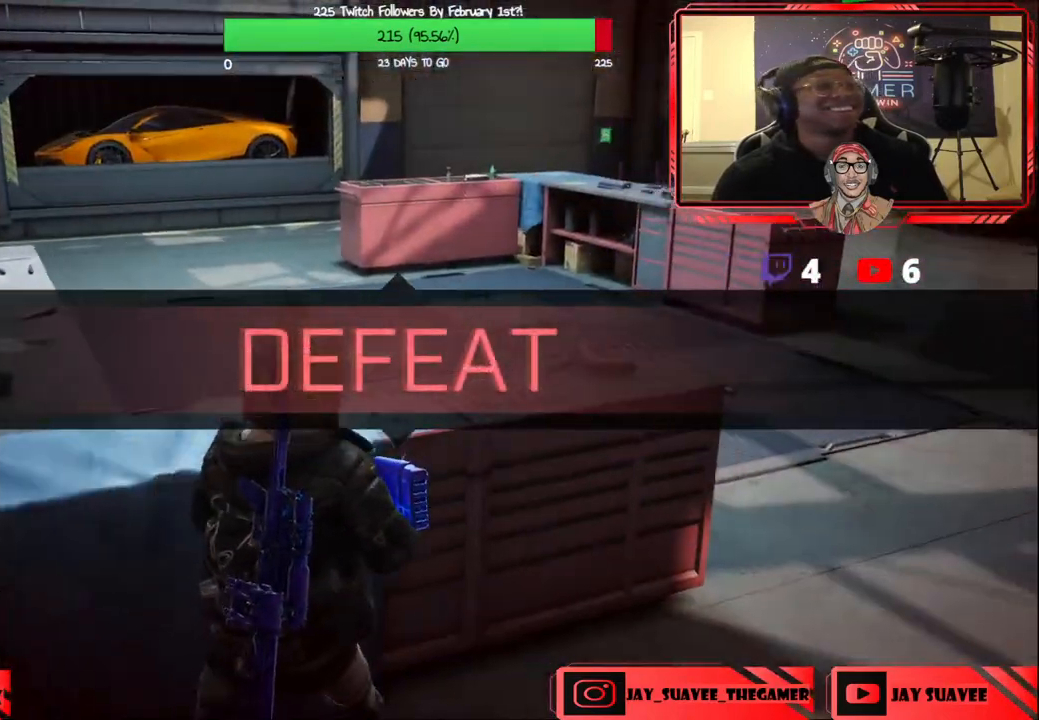
{"buttons": ["DPAD_LEFT"], "left_stick": "center", "right_stick": "up-right", "events": [[117, "right_stick", "up-left"], [250, "left_stick", "center"], [367, "DPAD_LEFT", "down"], [367, "right_stick", "center"], [483, "right_stick", "up-right"]]}
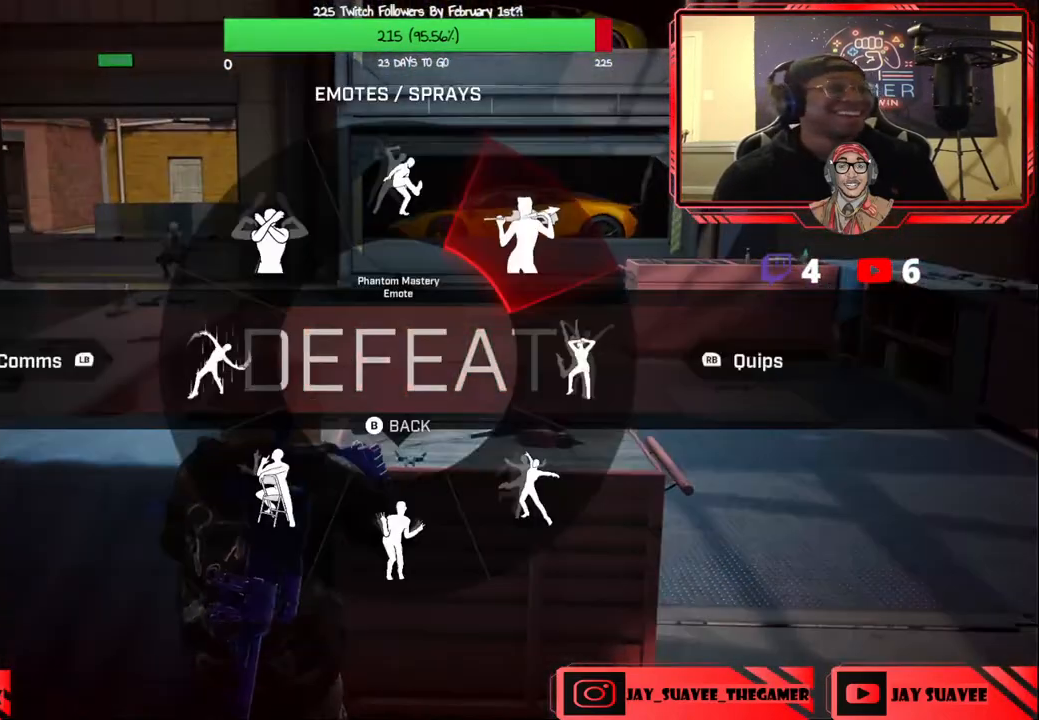
{"buttons": [], "left_stick": "center", "right_stick": "center", "events": [[133, "DPAD_LEFT", "up"], [150, "right_stick", "center"]]}
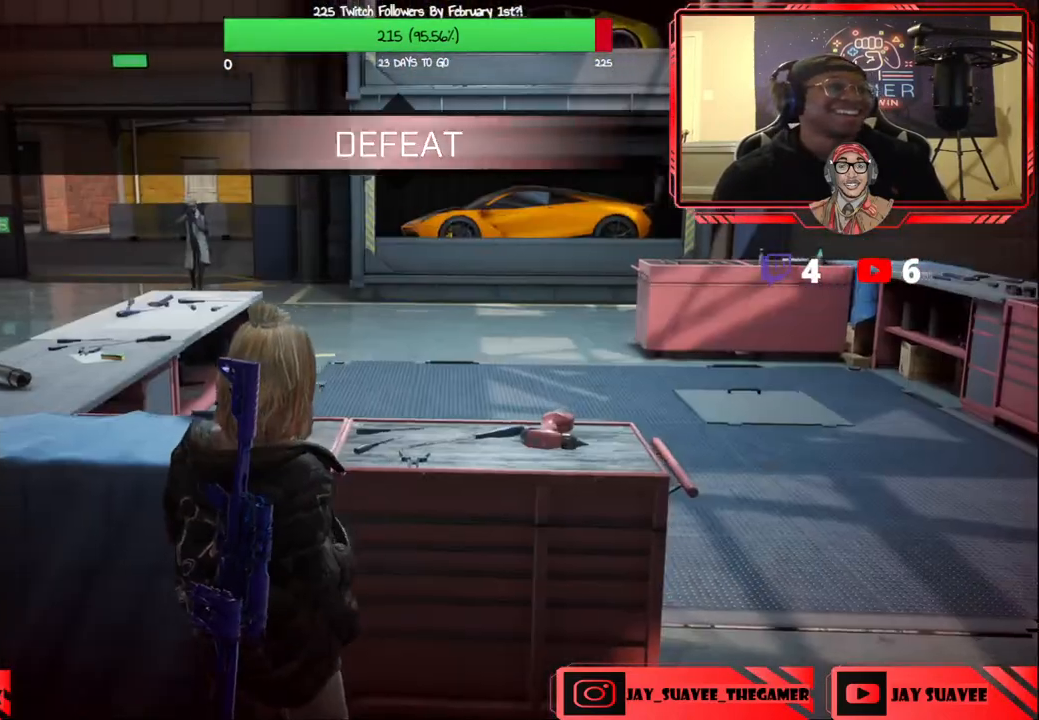
{"buttons": [], "left_stick": "center", "right_stick": "center", "events": [[33, "right_stick", "up-left"], [217, "right_stick", "center"]]}